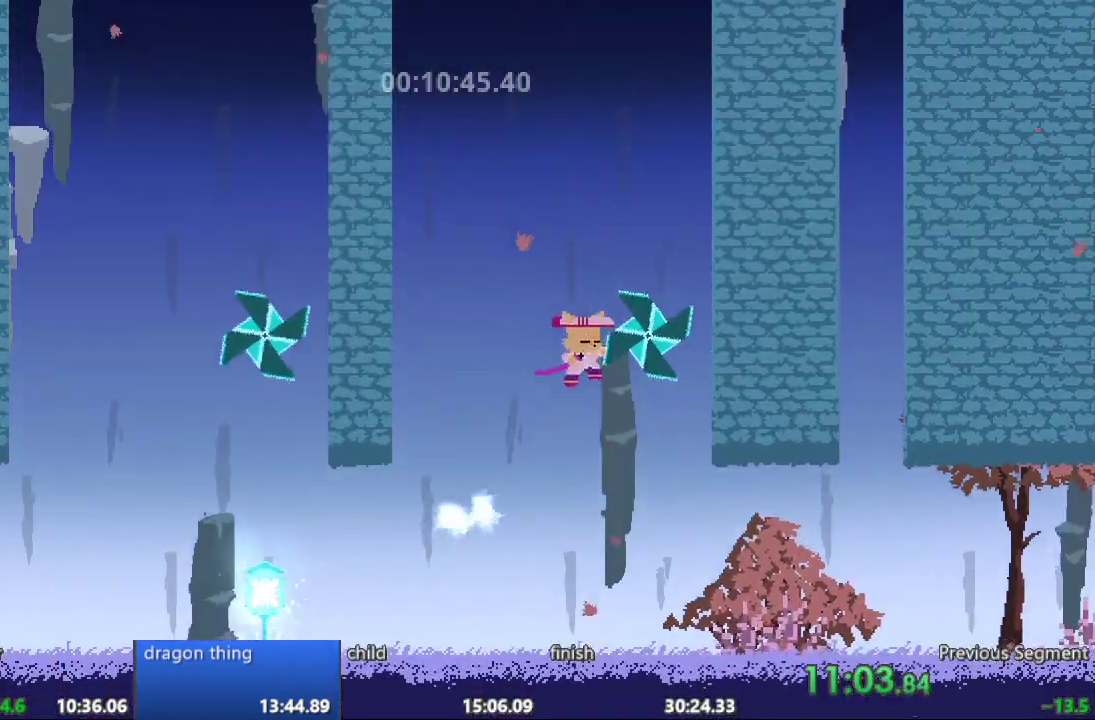
Gameplay with a controller; each line is a JSON object with the inputs held at the frame after it. "events" lists button and stick changes between this image and that frame as [ms after this image, input, new state], when the widget could be followed in between. Not read: A B CIRCLE CROSS L3 R3 SQUARE TRIANGLE X Y.
{"buttons": ["DPAD_LEFT"], "events": [[17, "DPAD_RIGHT", "up"], [133, "DPAD_LEFT", "down"], [183, "DPAD_UP", "up"], [217, "DPAD_LEFT", "up"], [283, "DPAD_LEFT", "down"]]}
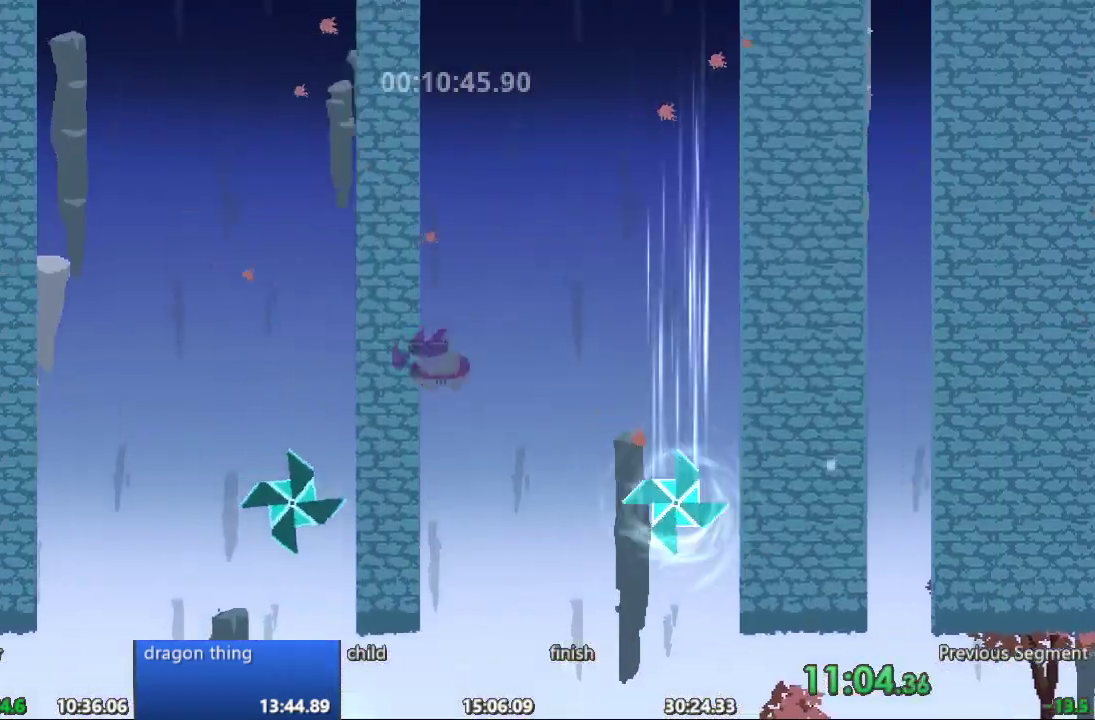
{"buttons": ["DPAD_LEFT"], "events": []}
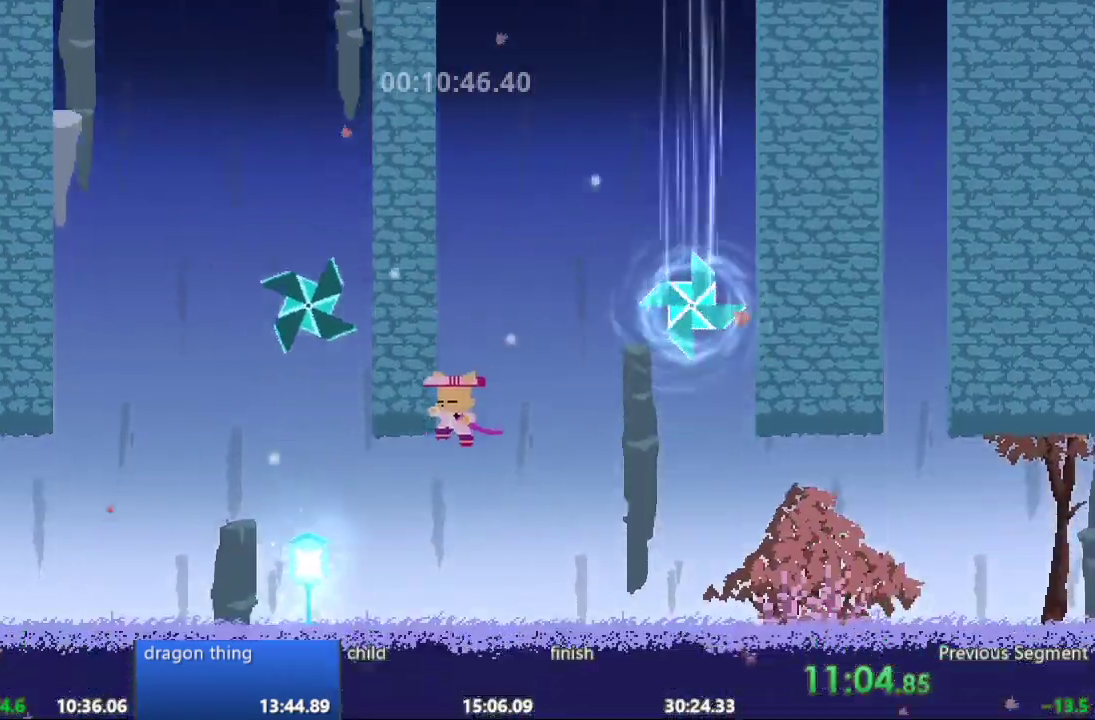
{"buttons": [], "events": [[350, "DPAD_LEFT", "up"]]}
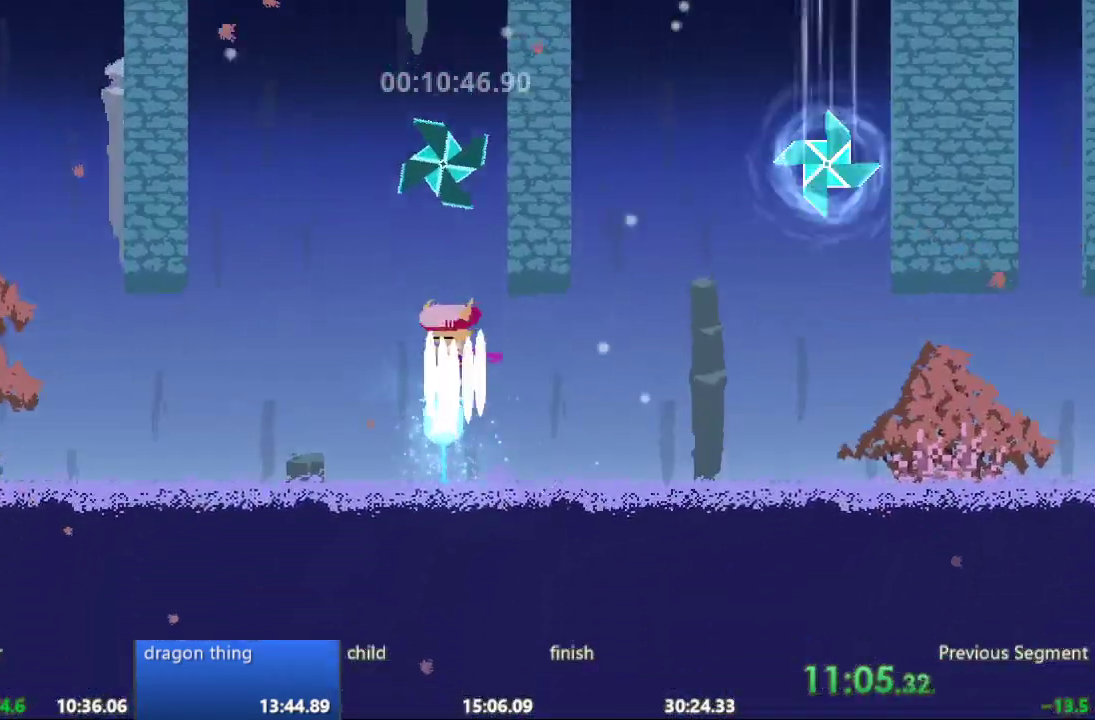
{"buttons": ["DPAD_LEFT"], "events": [[83, "DPAD_UP", "down"], [250, "DPAD_UP", "up"], [383, "DPAD_LEFT", "down"]]}
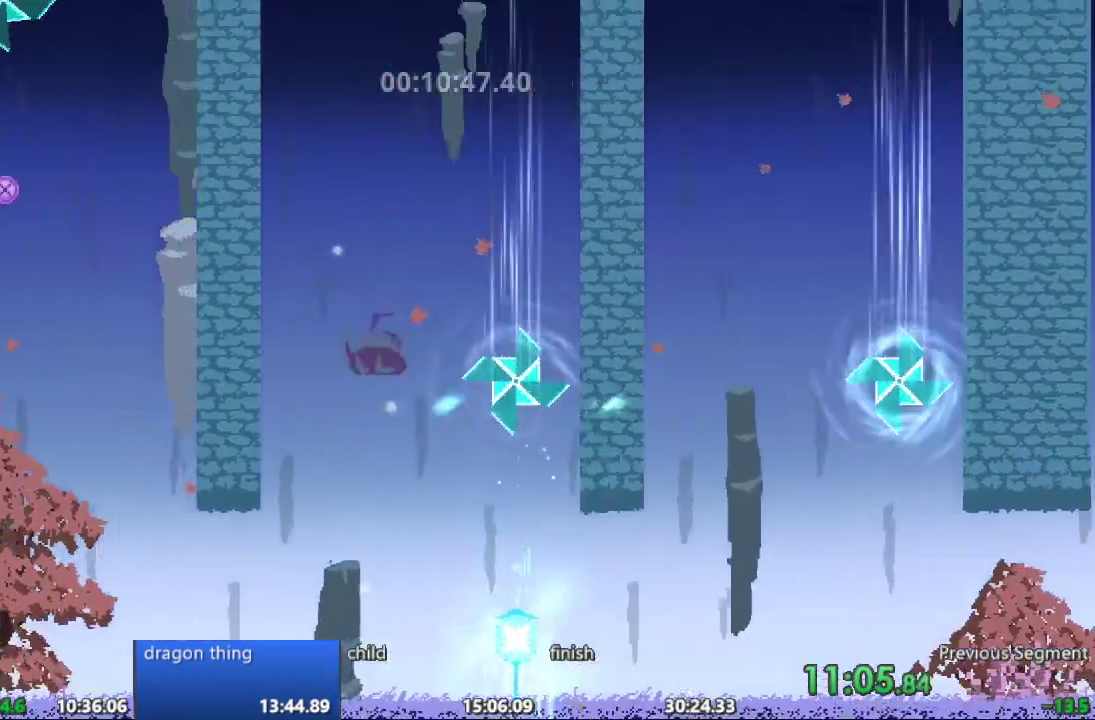
{"buttons": ["DPAD_LEFT"], "events": []}
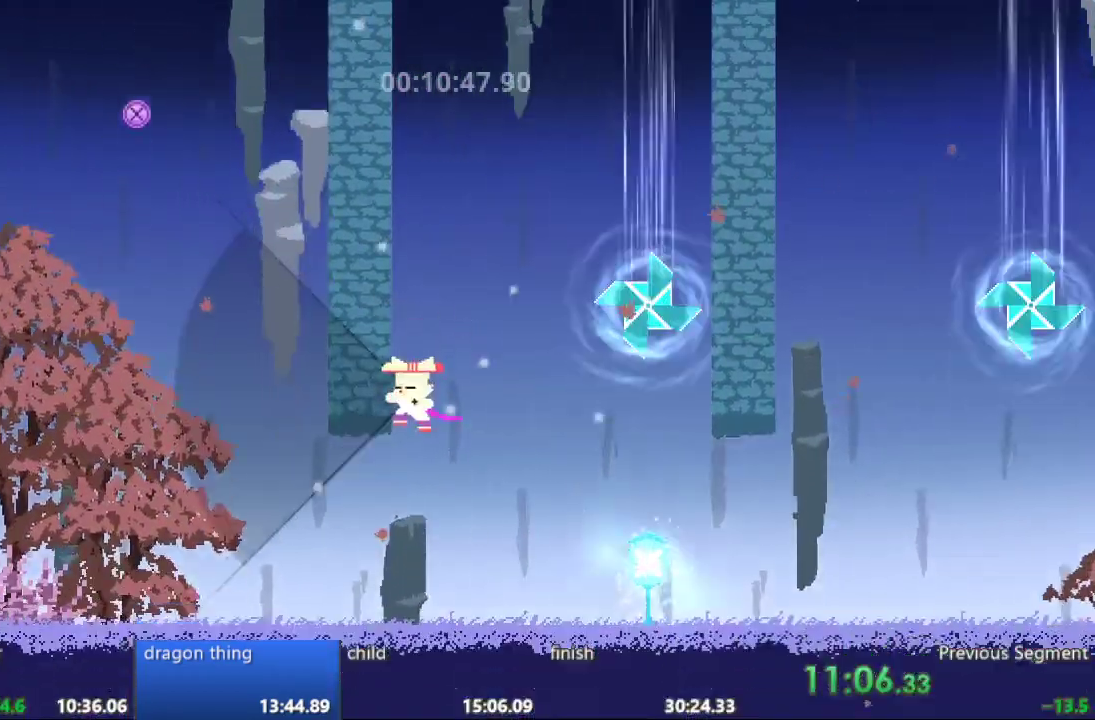
{"buttons": ["DPAD_UP"], "events": [[500, "DPAD_LEFT", "up"], [500, "DPAD_UP", "down"]]}
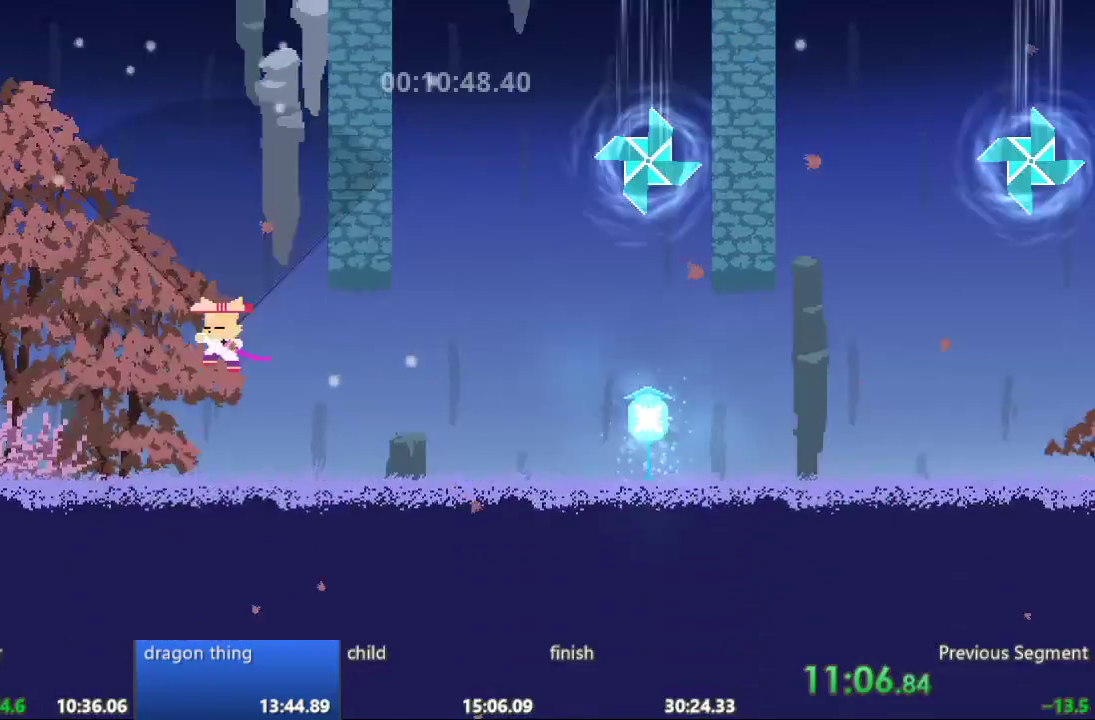
{"buttons": ["DPAD_UP"]}
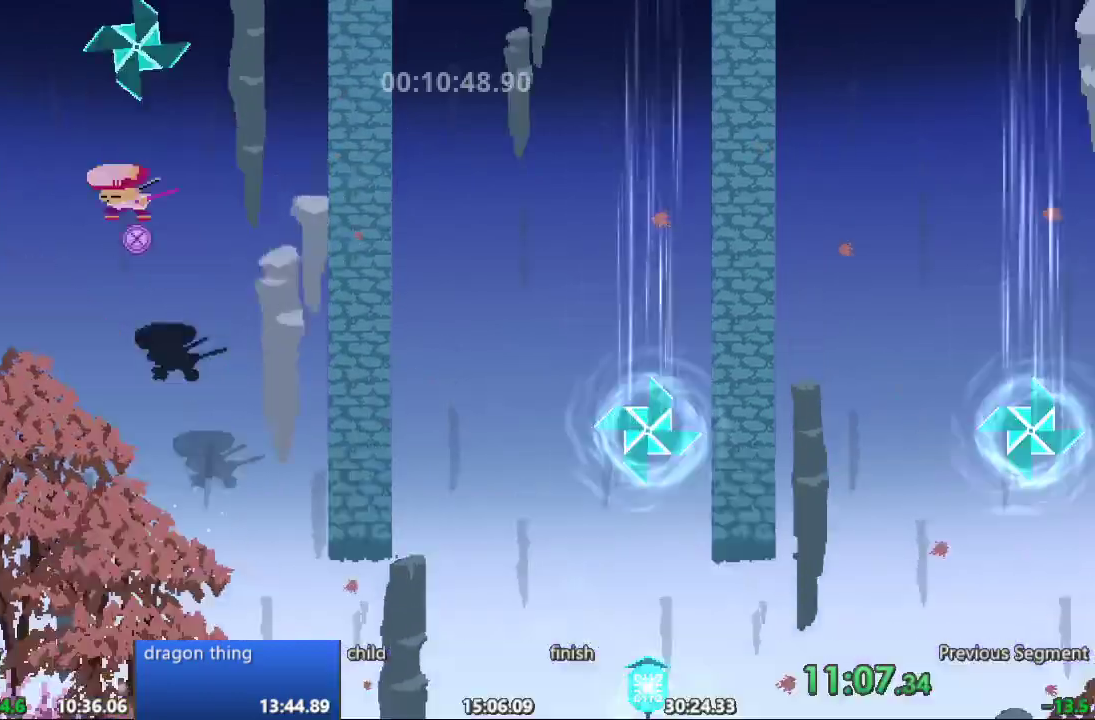
{"buttons": ["DPAD_UP"], "events": []}
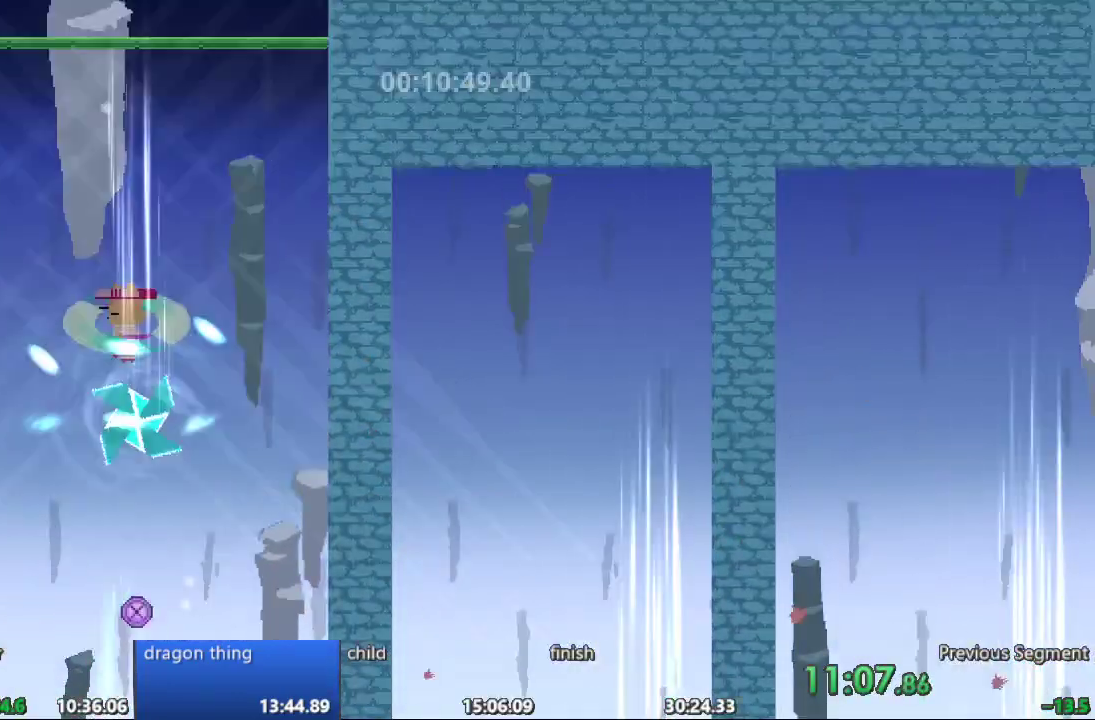
{"buttons": ["DPAD_RIGHT"], "events": [[67, "DPAD_UP", "up"], [367, "DPAD_RIGHT", "down"]]}
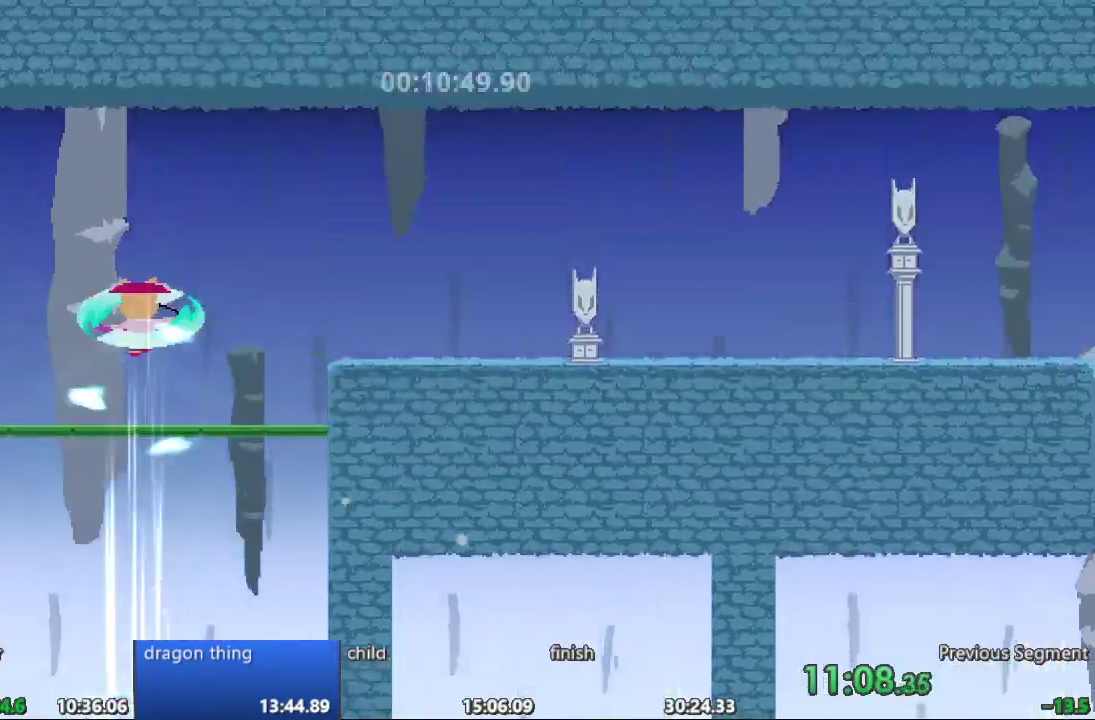
{"buttons": ["DPAD_RIGHT"], "events": []}
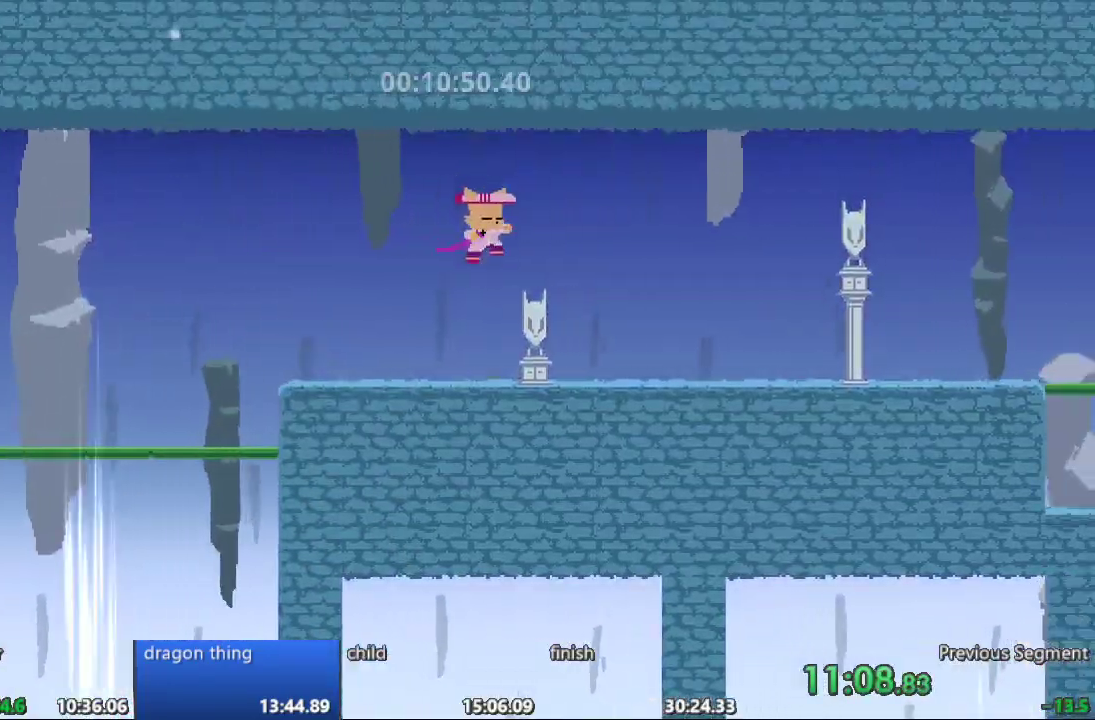
{"buttons": ["DPAD_RIGHT"], "events": []}
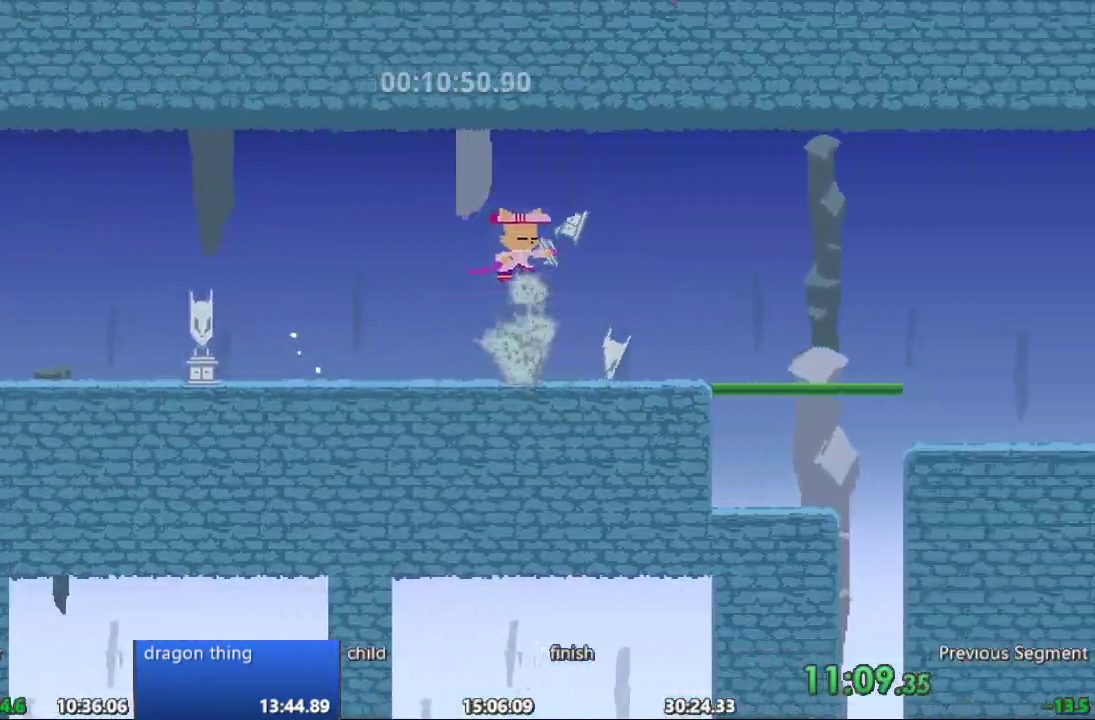
{"buttons": ["DPAD_RIGHT"], "events": []}